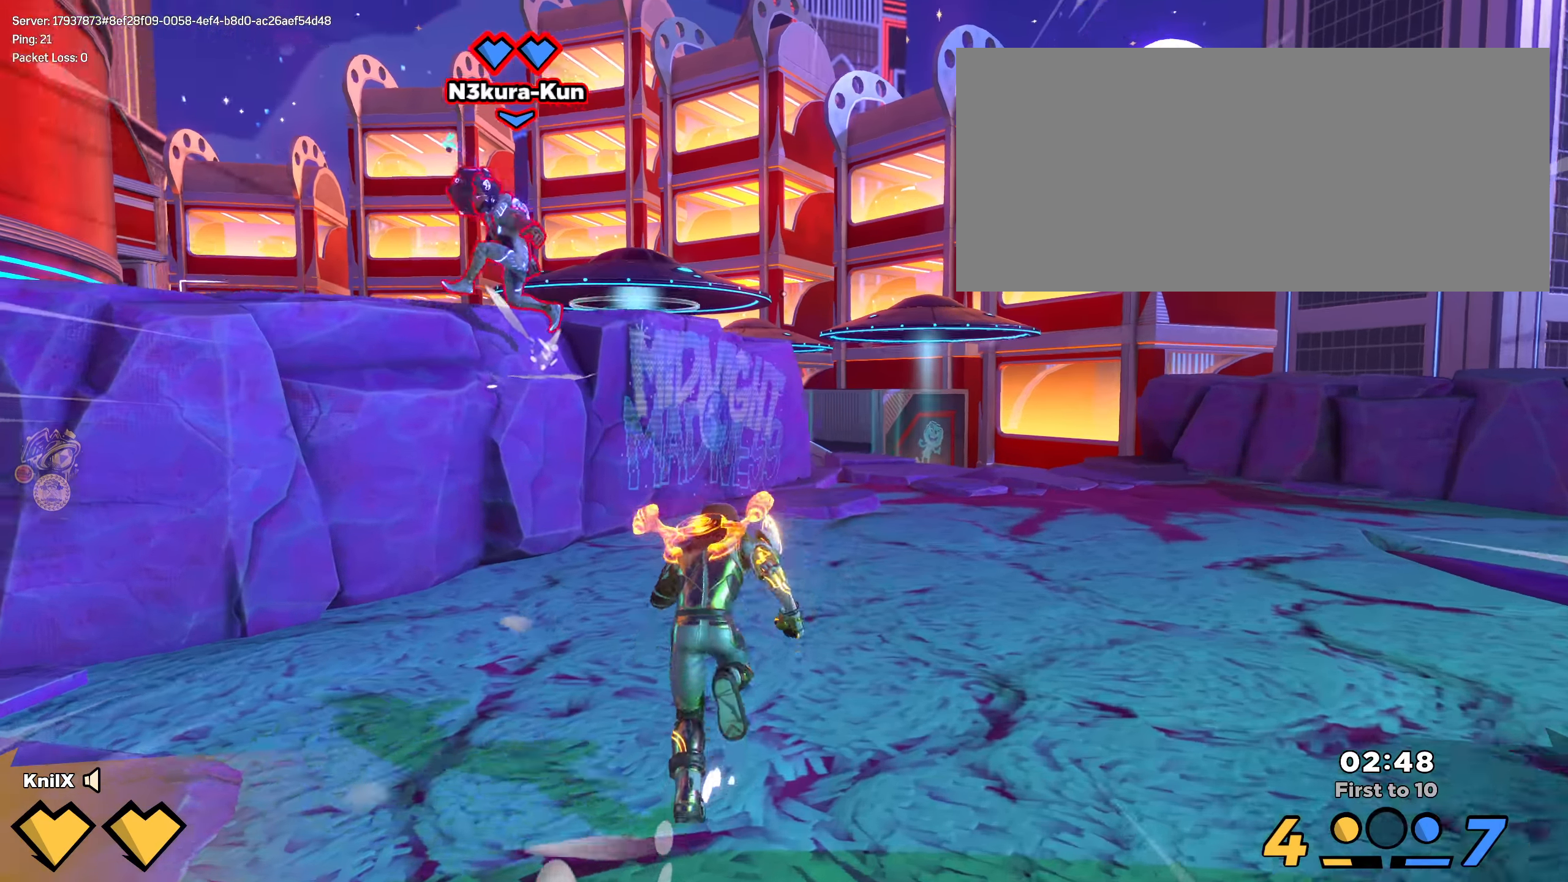
Gameplay with keyboard and mouse; each line is a JSON object with the keys and mouse buttons held at the frame after it. "events" lists presses ("down") and releases ("up") of "a", "alt", "ctrl", "d", "e", "f", "q", "r", "s", "shift", "space", "w", "mouse_left", "mouse_wheel", "mouse_right", "mouse_mb4" and "mouse_mb5" between this image and that frame as [ms after this image, input, new state], when the widget could be followed in between. "mouse_left", "mouse_wheel", "mouse_right", "mouse_mb4", "mouse_mb5" = the "left", "wheel", "right", "mb4", "mb5" buttons of the "mouse" list. No other keys are recorded. "wheel" means that the mouse wheel is clicked or scrolled. Mouse movement is not recorded.
{"keys": ["a", "shift", "w"], "mouse": [], "events": [[8, "a", "down"], [125, "space", "up"], [225, "ctrl", "down"], [241, "q", "down"], [341, "ctrl", "up"], [358, "q", "up"]]}
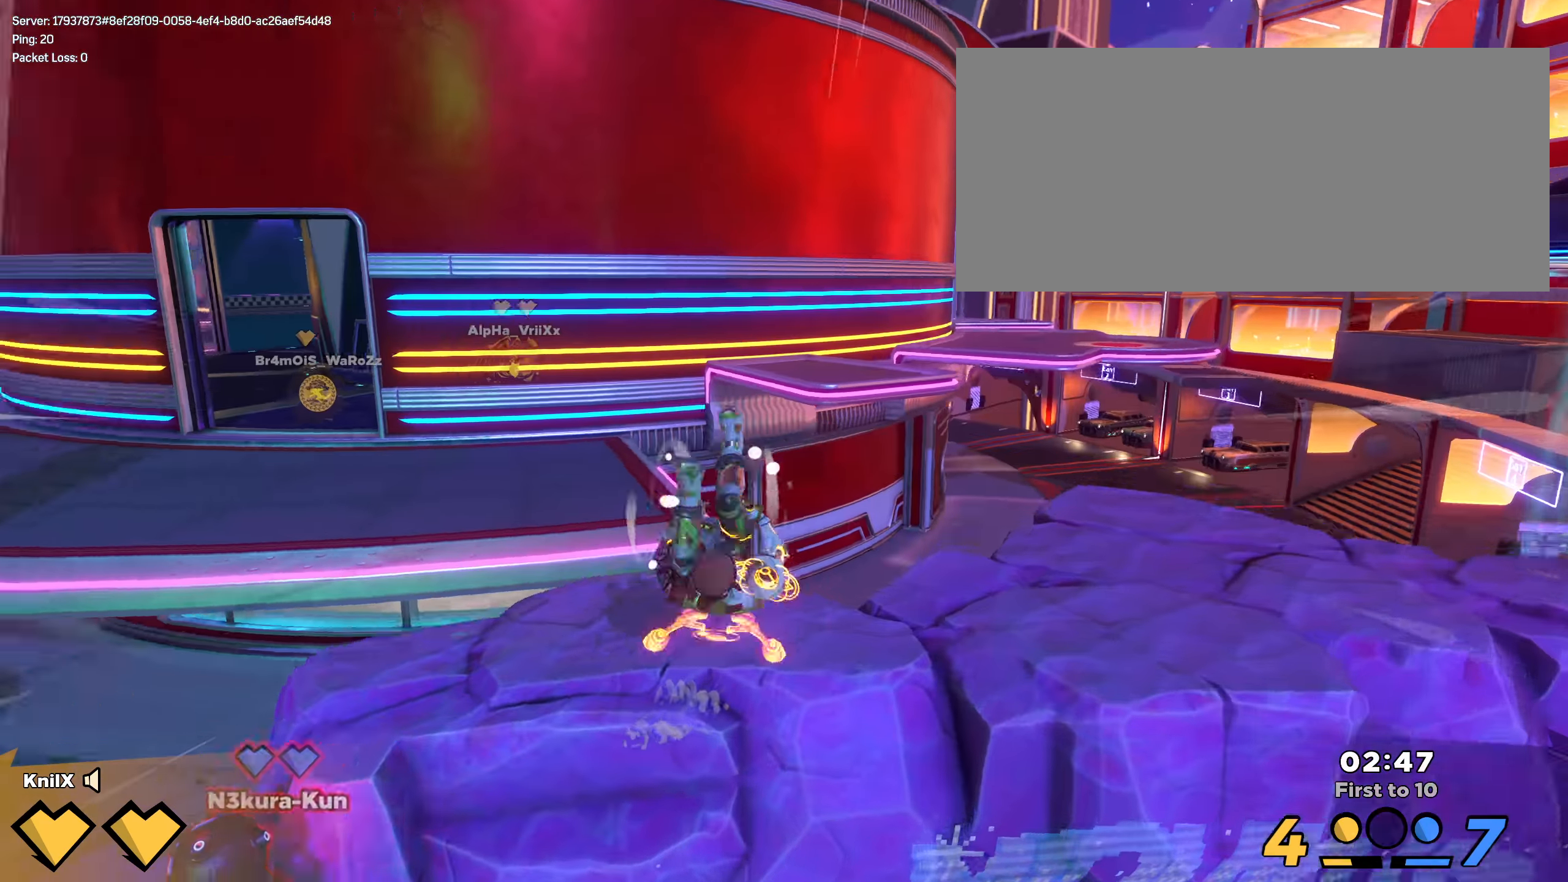
{"keys": ["a", "shift", "space", "w"], "mouse": [], "events": [[100, "a", "up"], [216, "d", "down"], [283, "w", "up"], [366, "s", "down"], [391, "s", "up"], [400, "space", "down"], [408, "d", "up"], [433, "w", "down"], [450, "a", "down"]]}
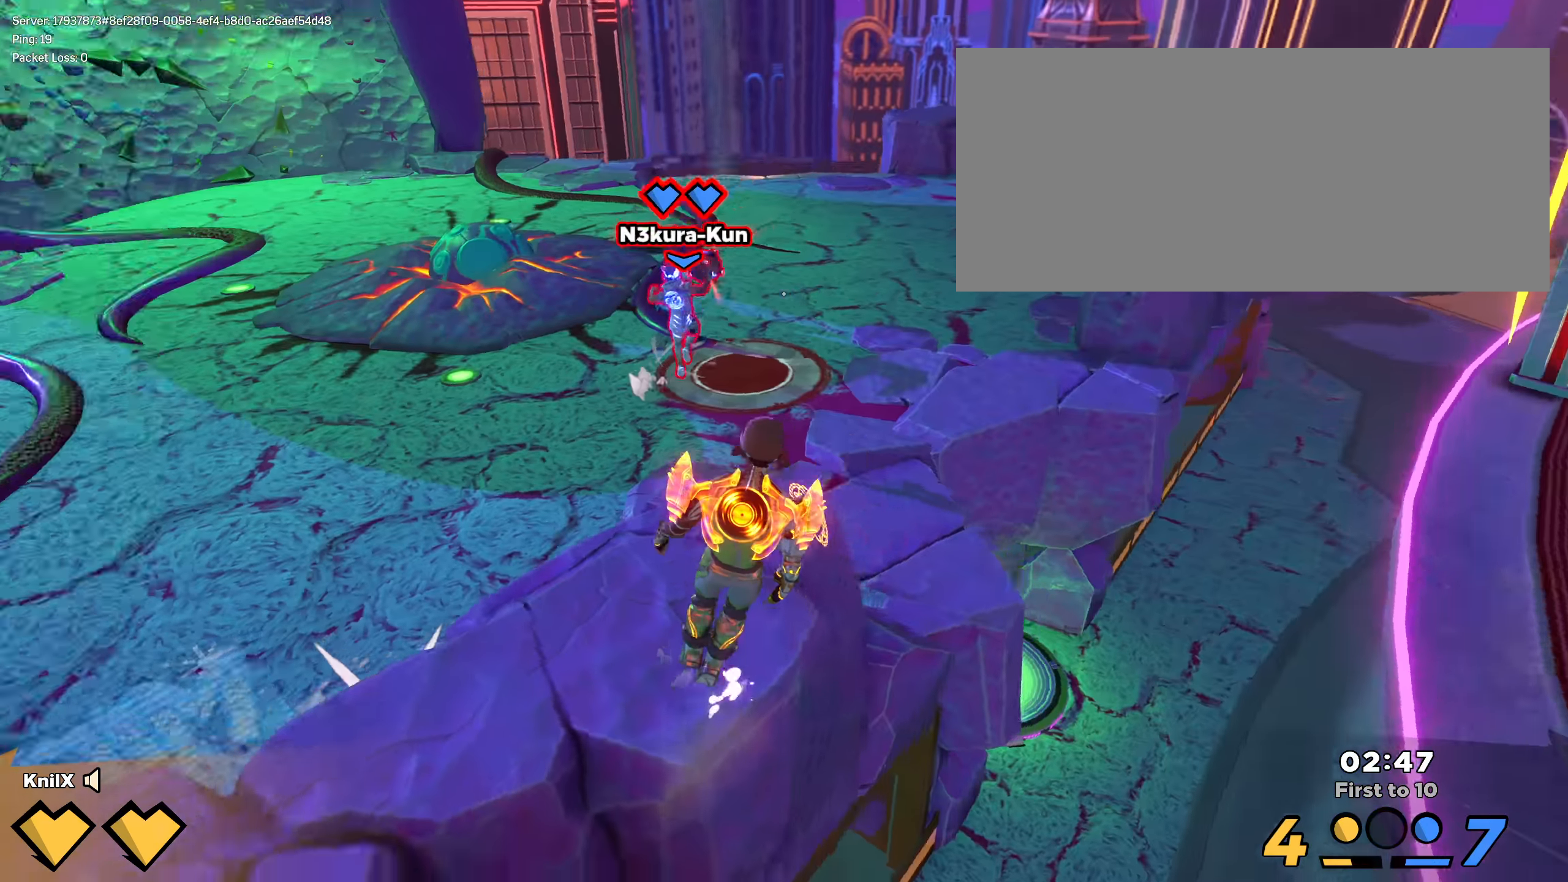
{"keys": ["shift", "w"], "mouse": [], "events": [[75, "space", "up"], [141, "q", "down"], [225, "a", "up"], [275, "q", "up"], [341, "d", "down"], [491, "d", "up"]]}
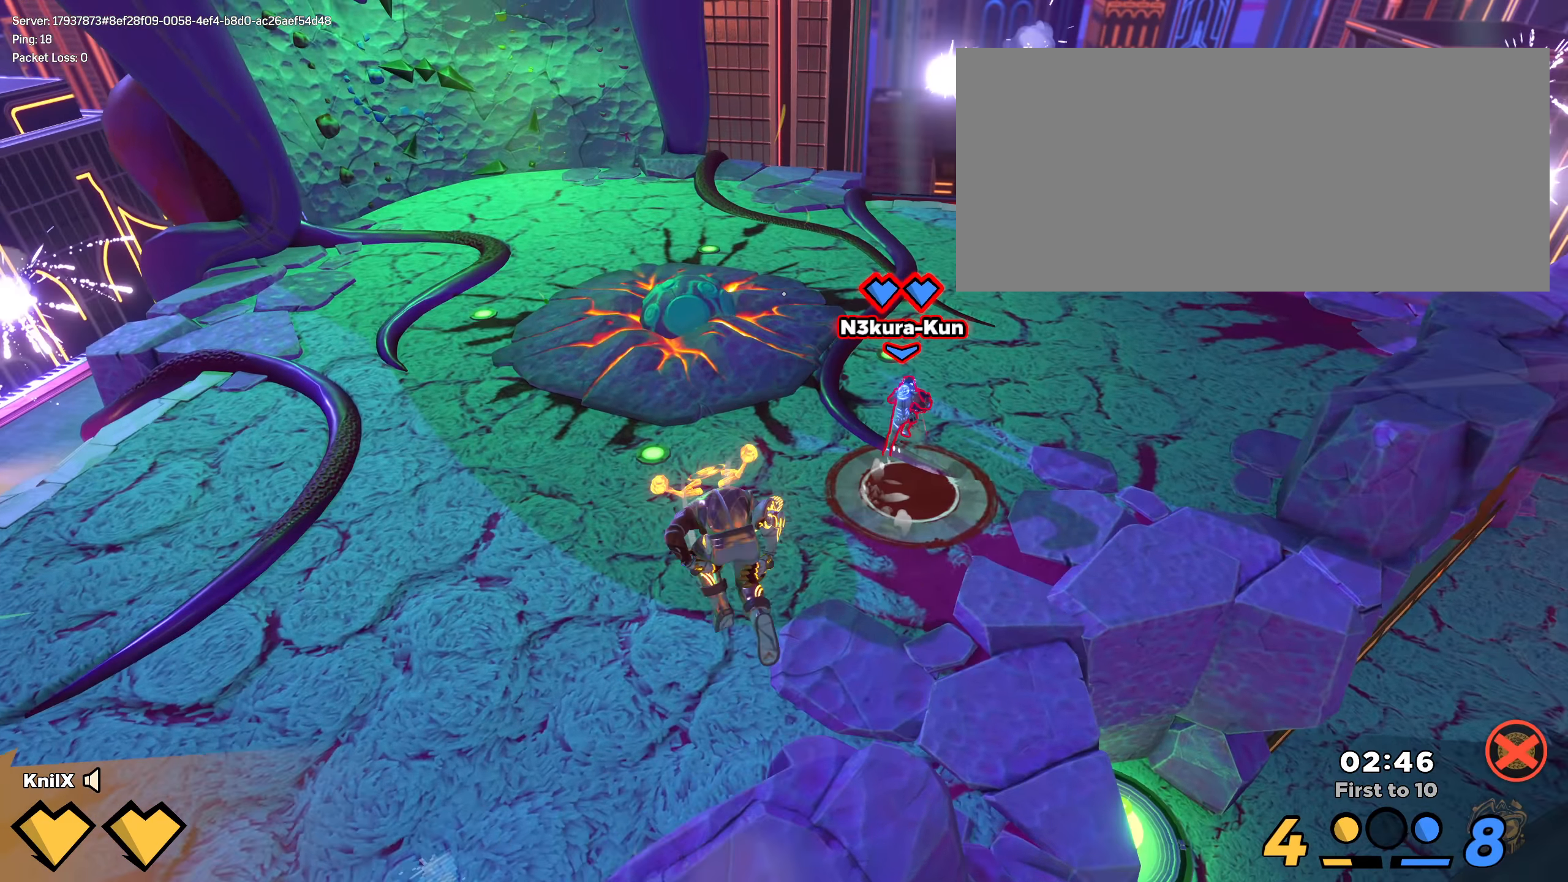
{"keys": ["shift", "w"], "mouse": [], "events": [[41, "d", "down"], [266, "d", "up"], [316, "shift", "up"], [325, "q", "down"], [408, "shift", "down"], [475, "q", "up"]]}
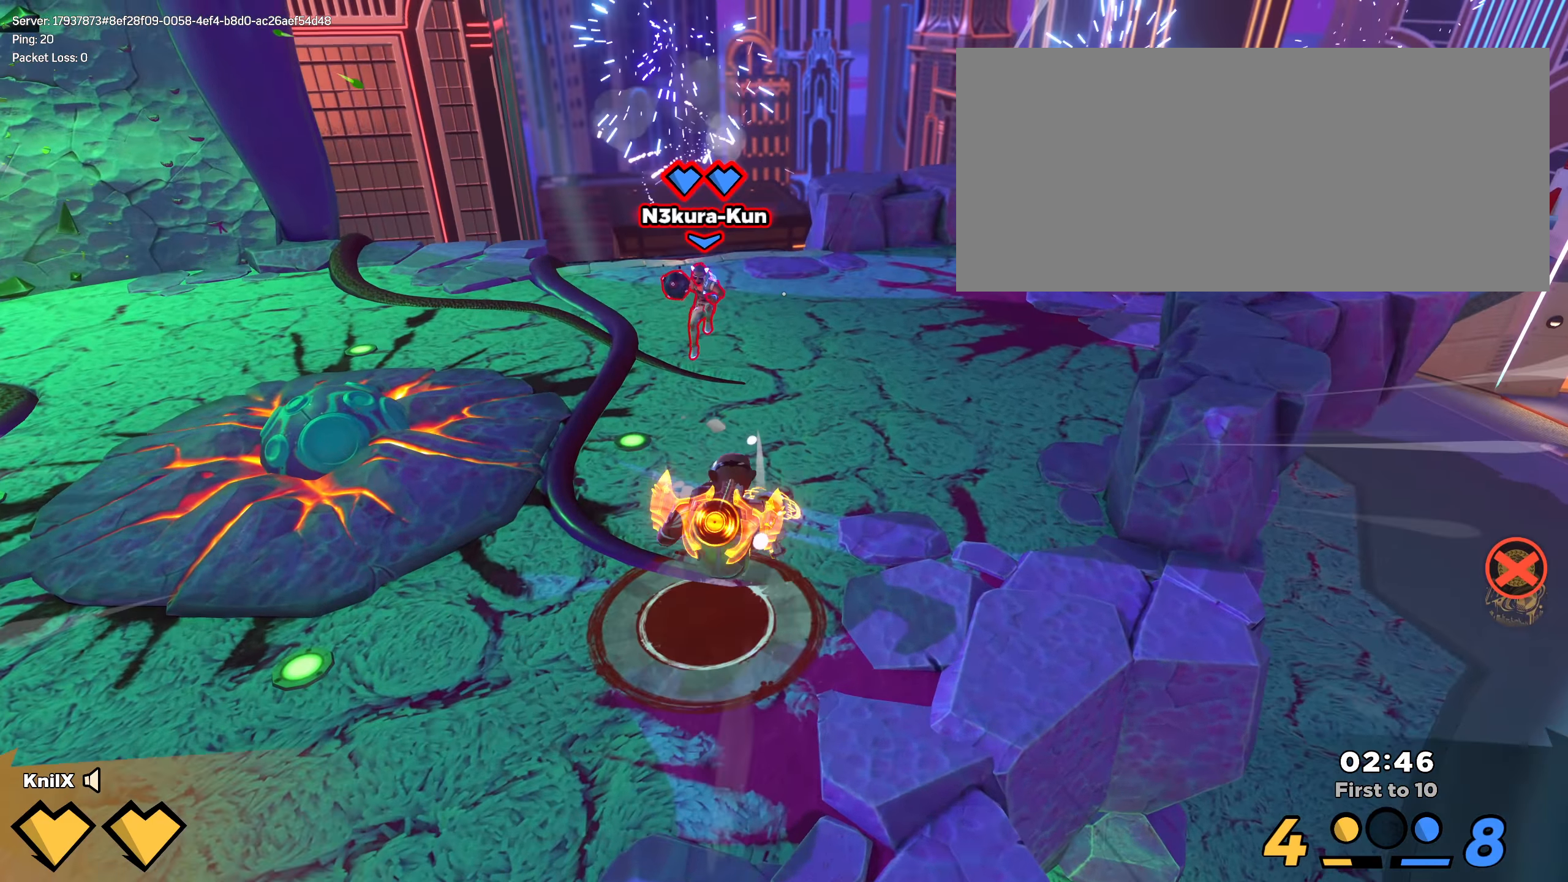
{"keys": ["ctrl", "shift", "w"], "mouse": [], "events": [[450, "ctrl", "down"]]}
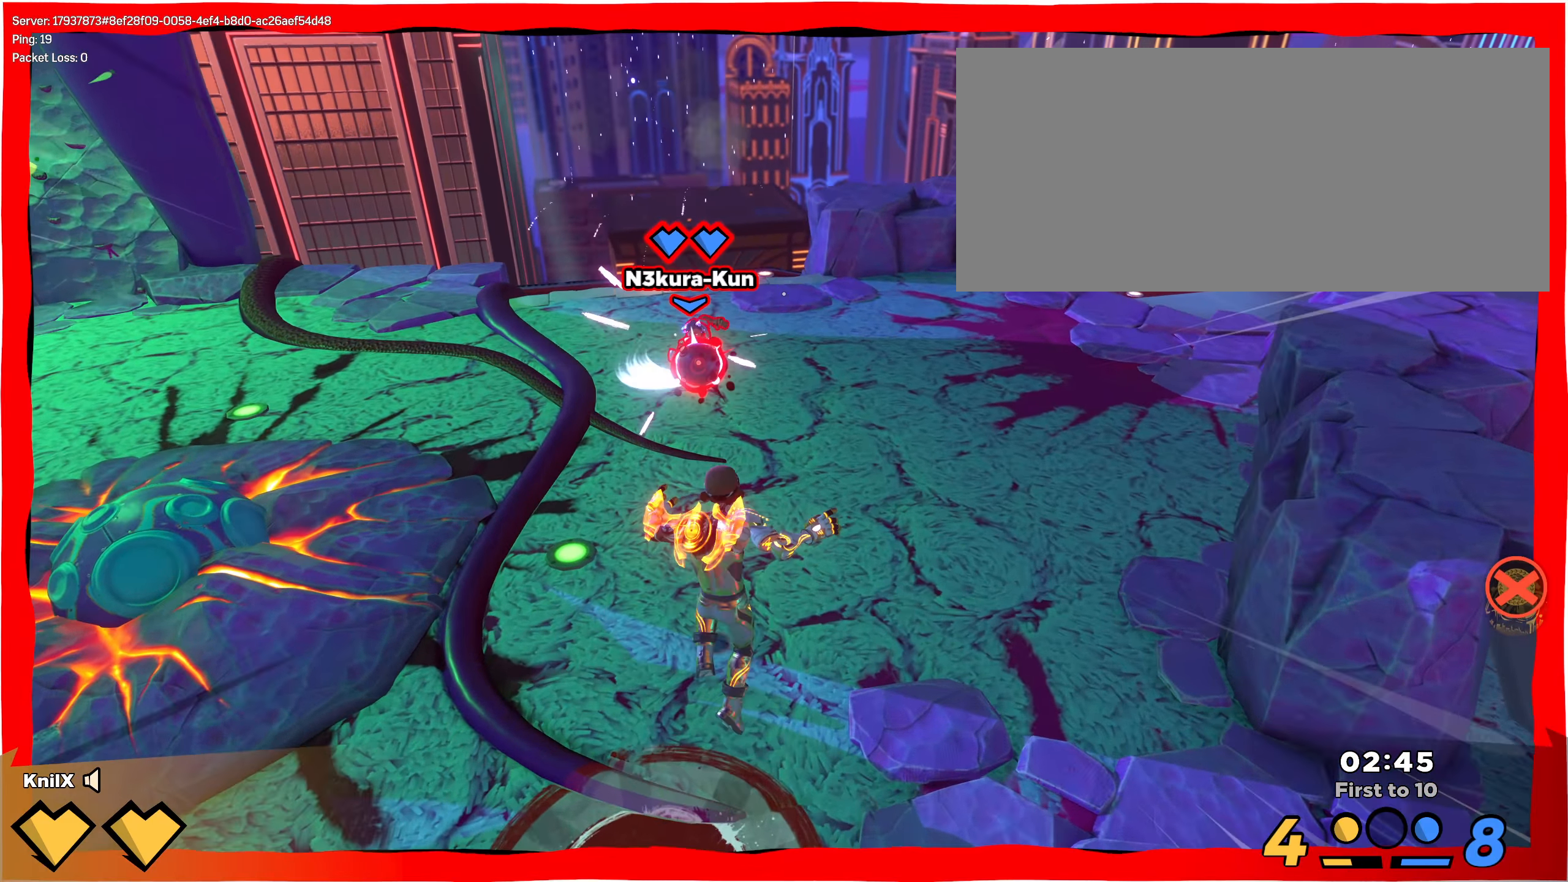
{"keys": ["shift", "w"], "mouse": [], "events": [[75, "ctrl", "up"]]}
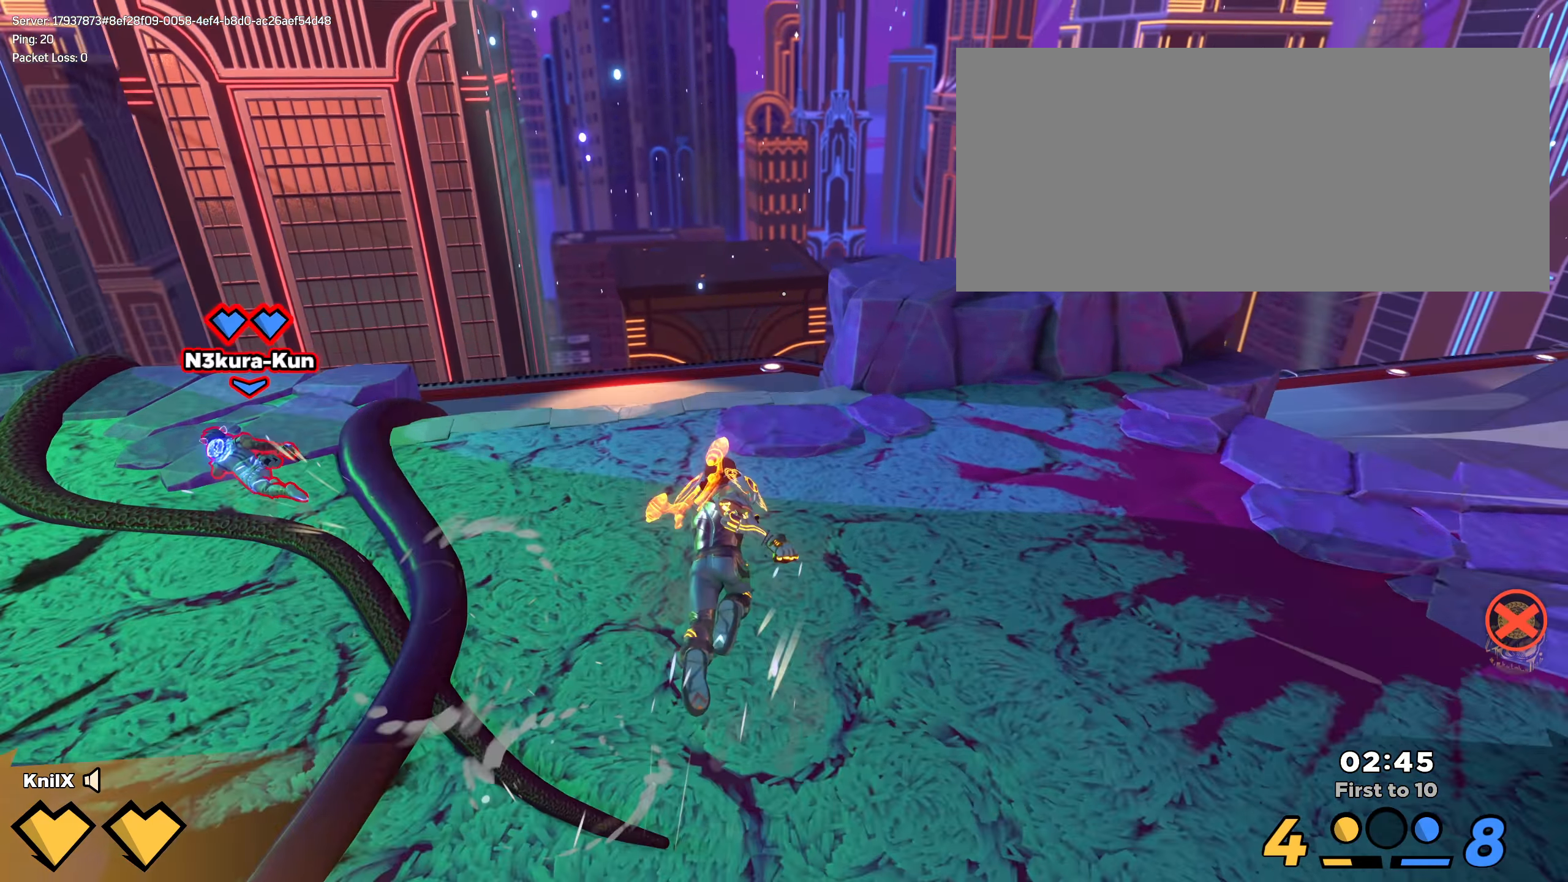
{"keys": ["d", "shift", "w"], "mouse": [], "events": [[58, "d", "down"], [91, "w", "up"], [150, "shift", "up"], [266, "shift", "down"], [325, "w", "down"]]}
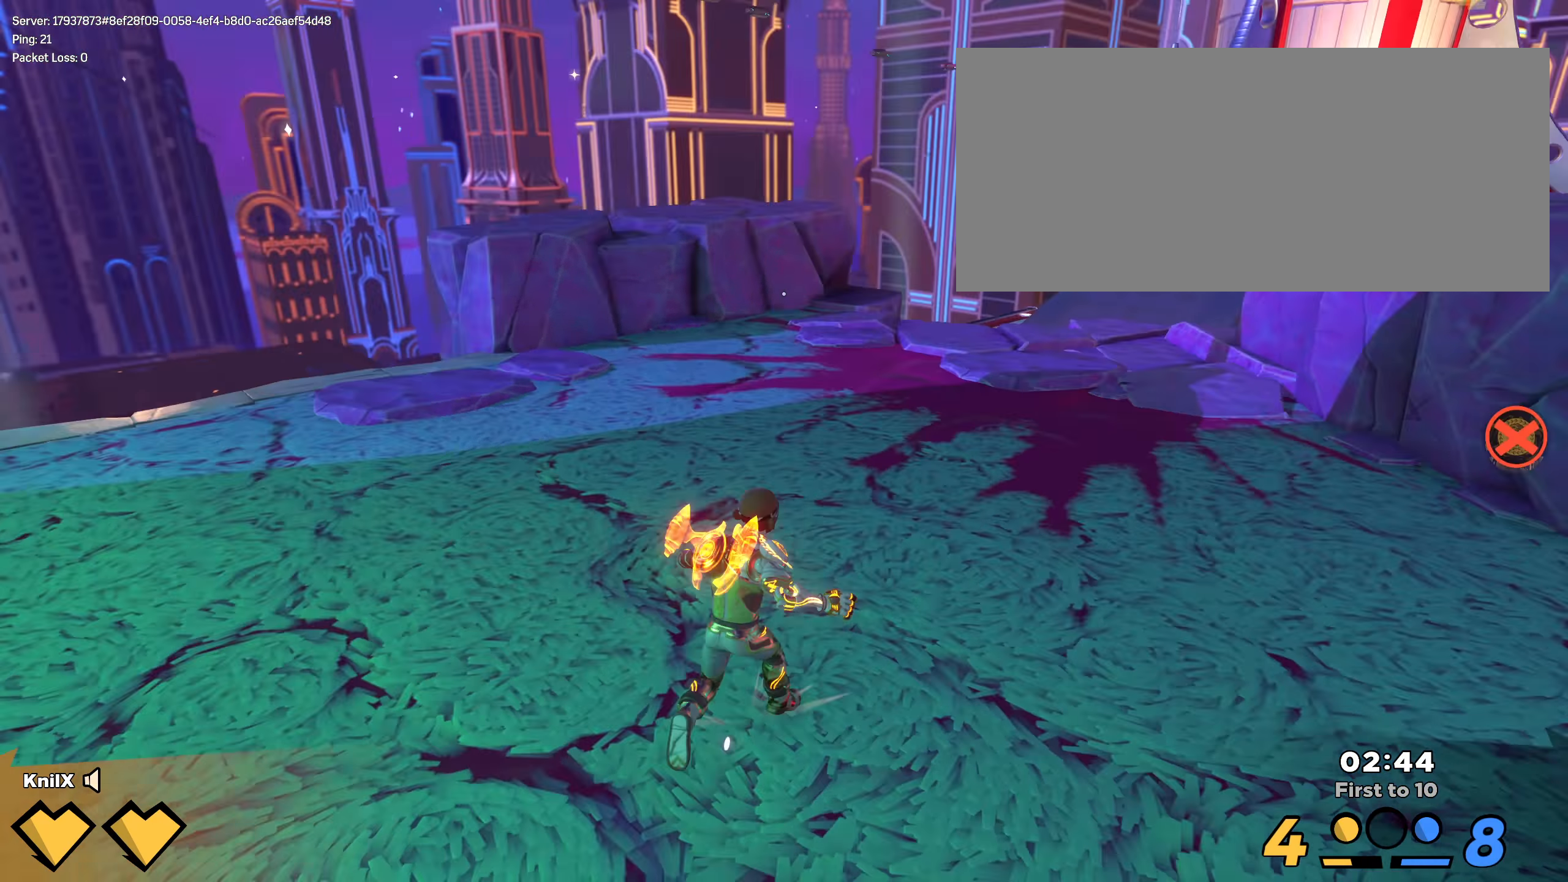
{"keys": ["a", "shift", "w"], "mouse": [], "events": [[16, "d", "up"], [325, "a", "down"]]}
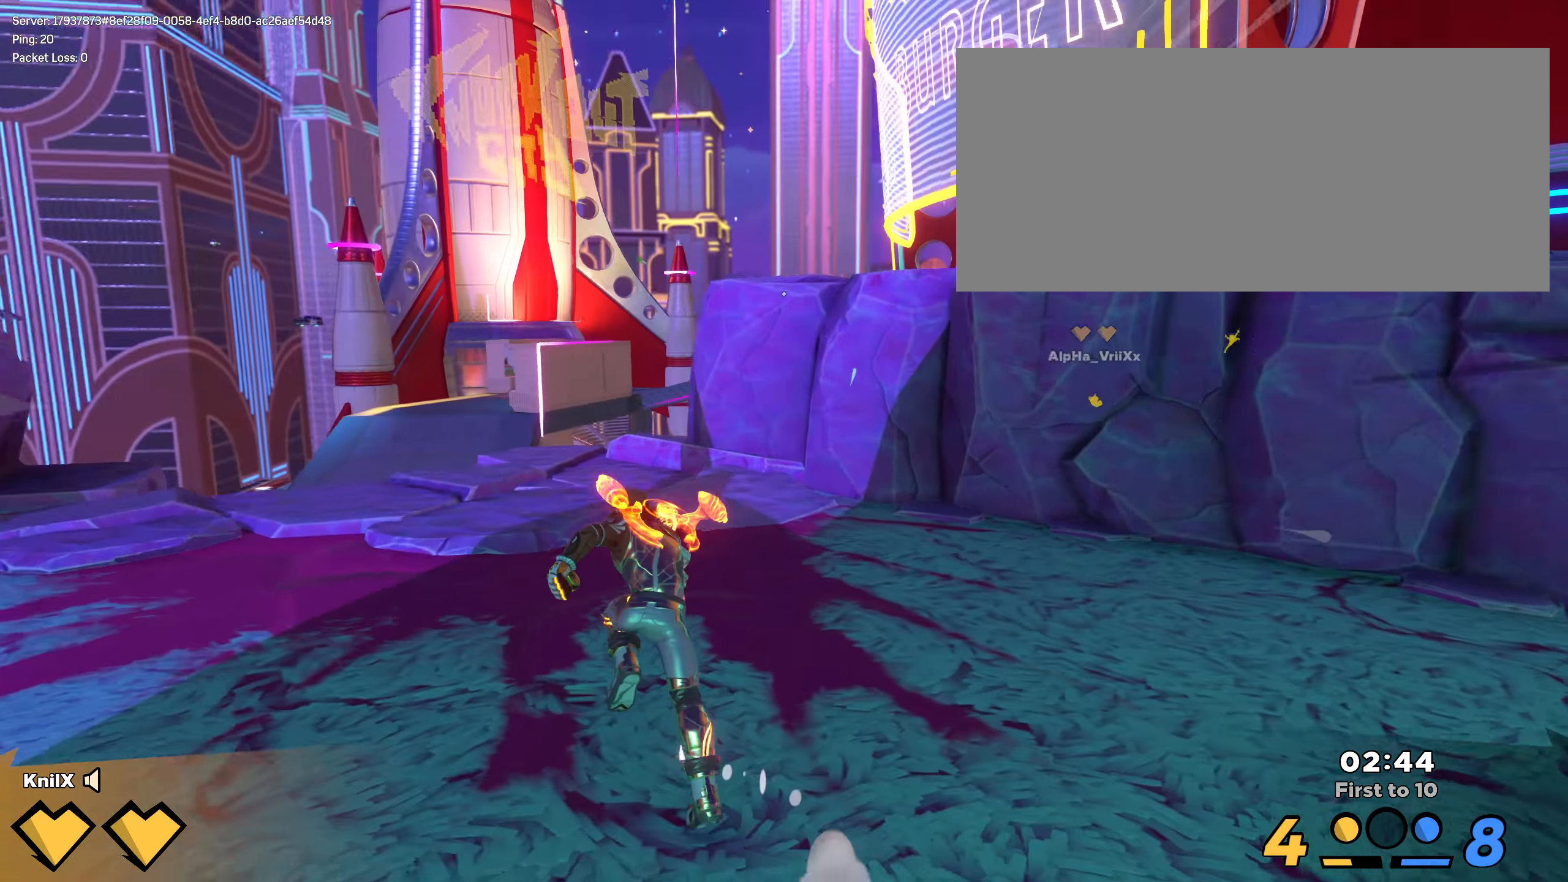
{"keys": ["q", "s", "shift"], "mouse": [], "events": [[100, "w", "up"], [175, "s", "down"], [225, "space", "down"], [350, "space", "up"], [383, "q", "down"], [433, "a", "up"]]}
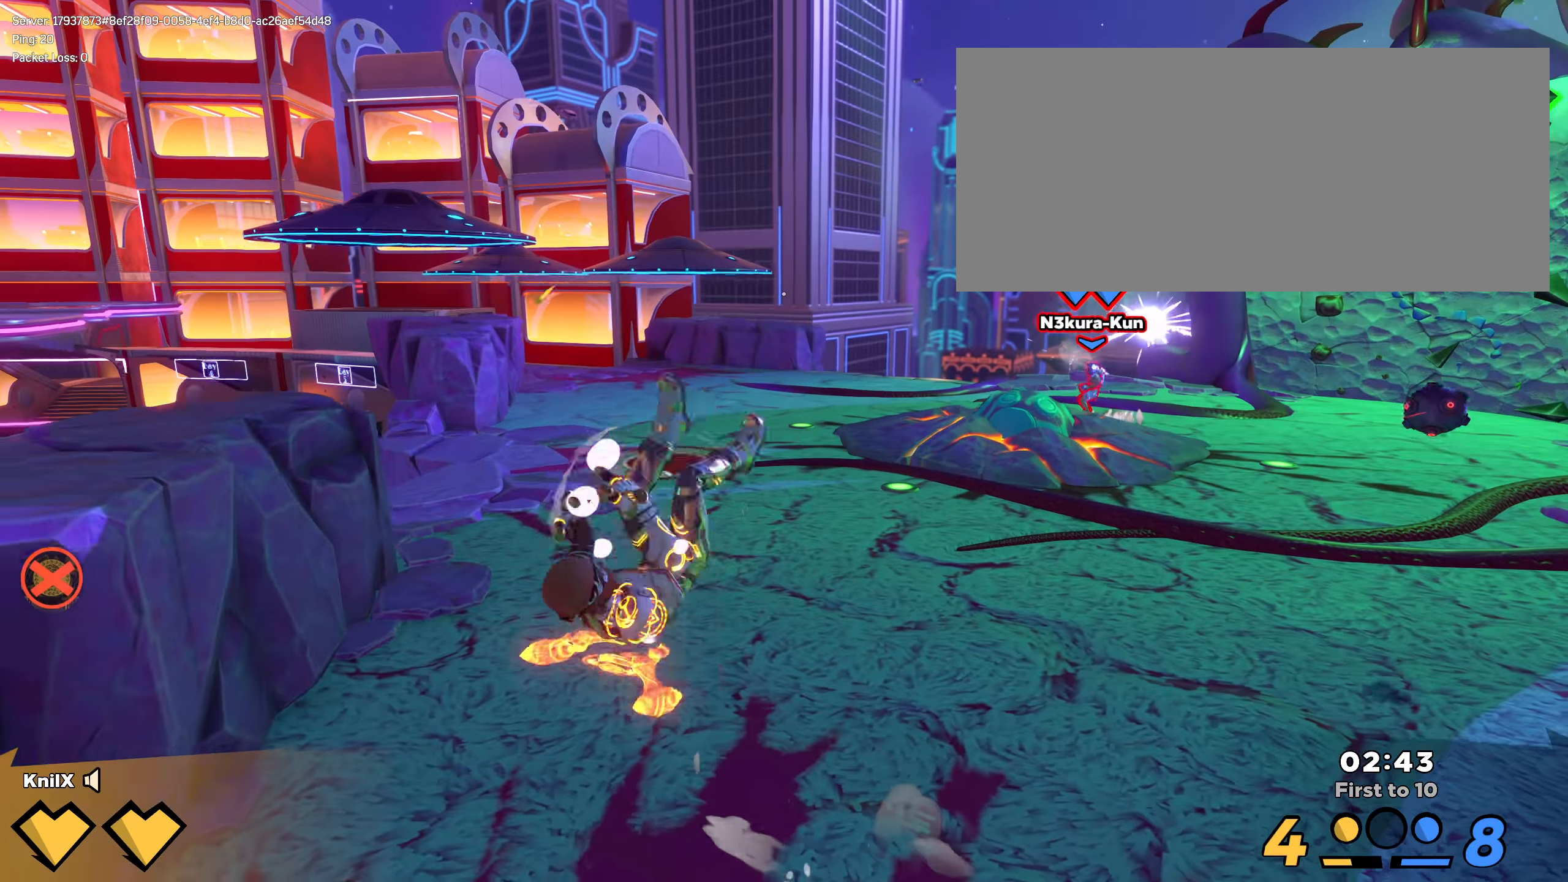
{"keys": ["a", "s", "shift"], "mouse": [], "events": [[25, "q", "up"], [475, "a", "down"]]}
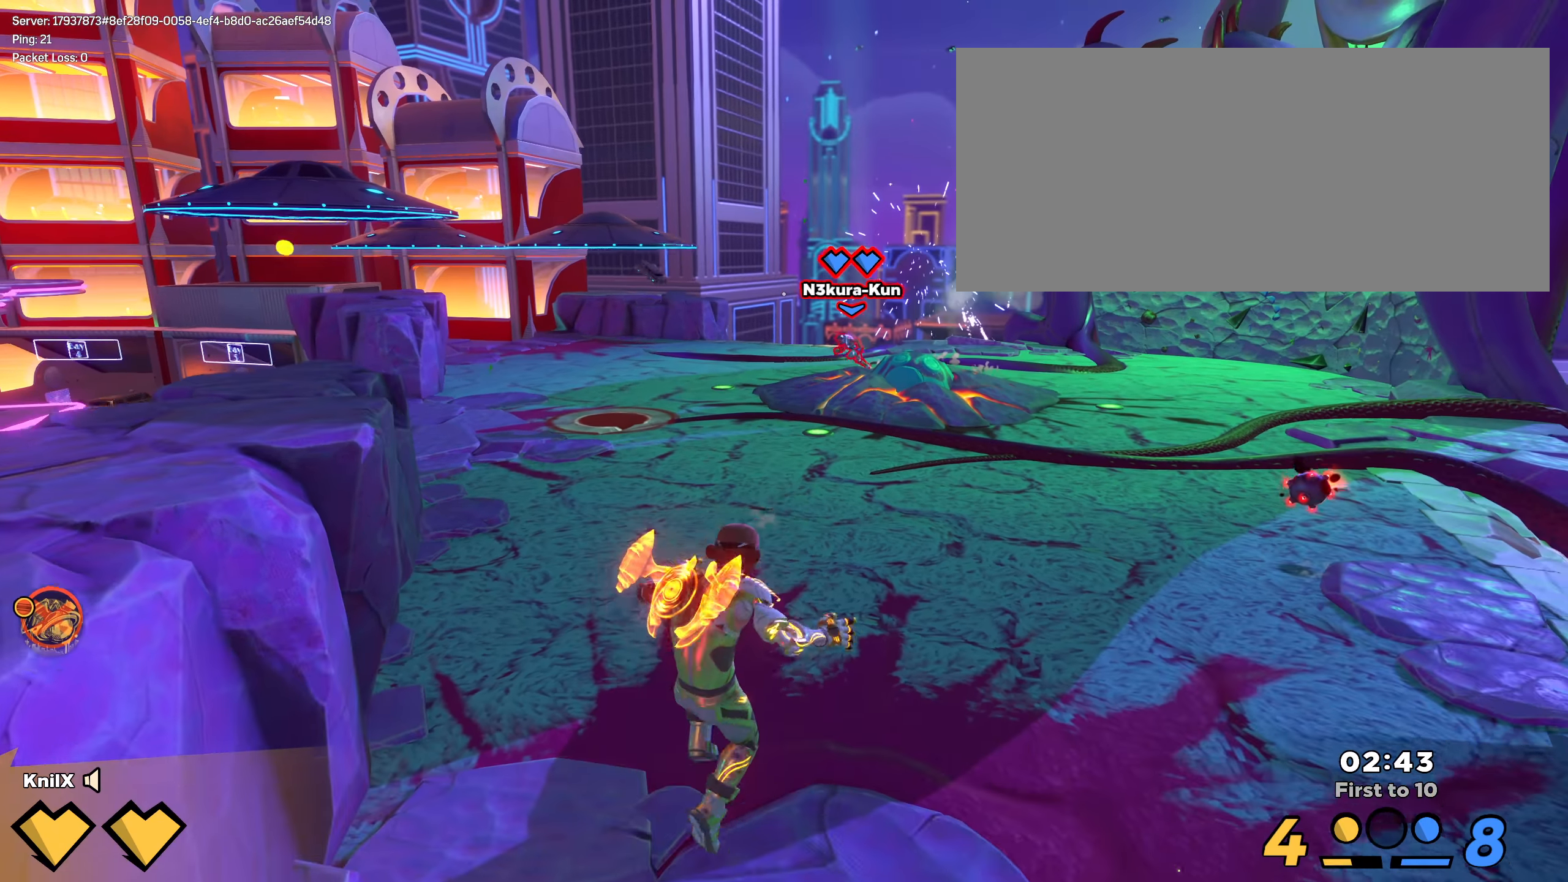
{"keys": ["d", "q", "w"], "mouse": [], "events": [[25, "s", "up"], [216, "w", "down"], [283, "space", "down"], [425, "shift", "up"], [425, "space", "up"], [433, "q", "down"], [491, "d", "down"], [500, "a", "up"]]}
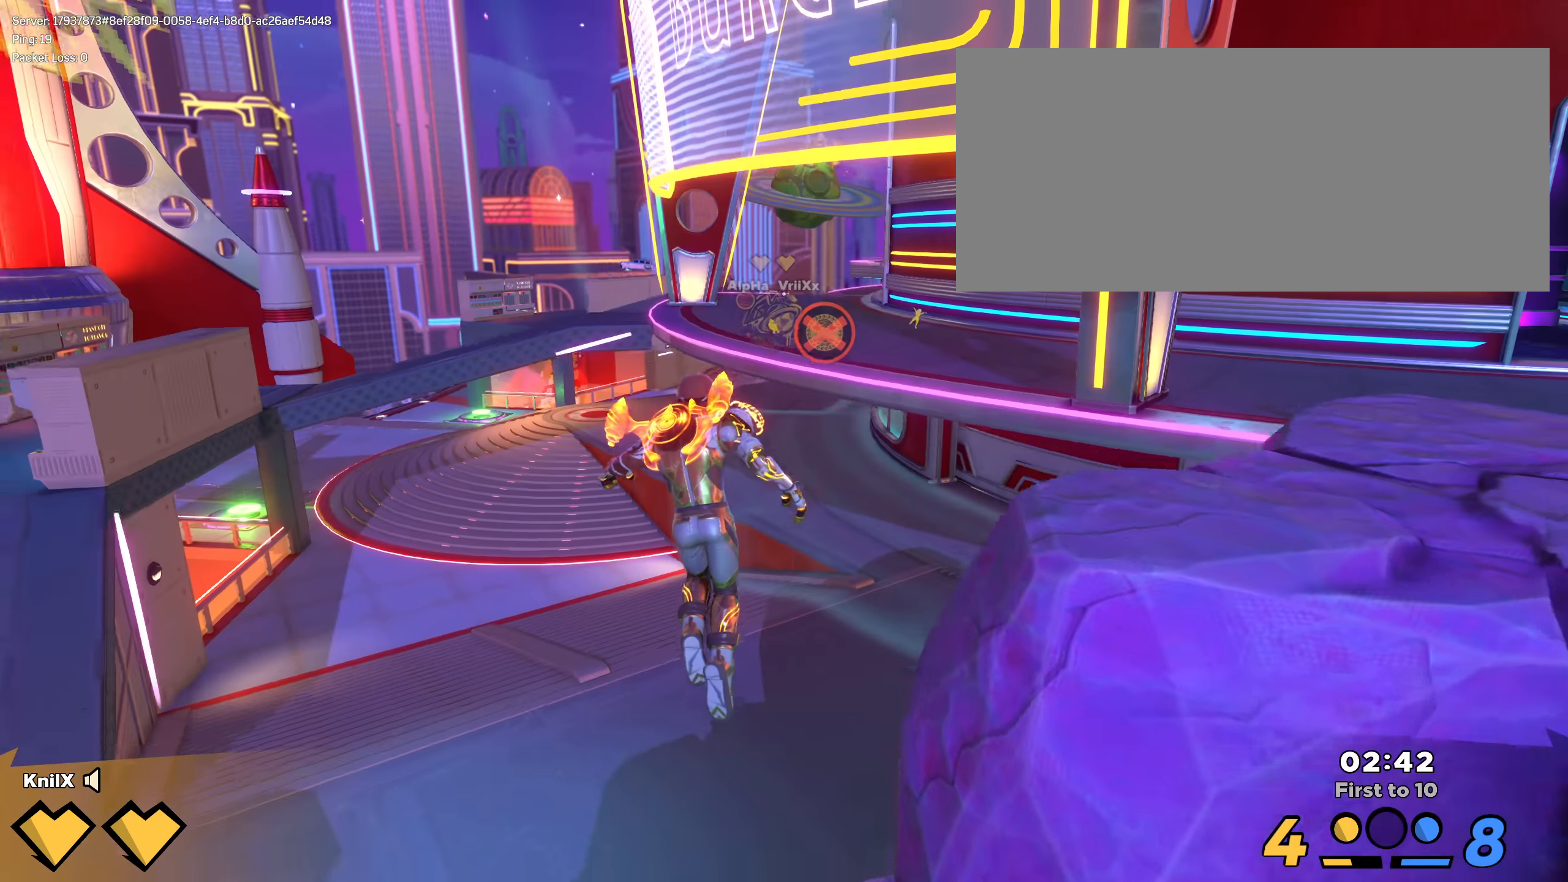
{"keys": ["d", "shift", "w"], "mouse": [], "events": [[125, "shift", "down"], [150, "w", "up"], [200, "q", "up"], [366, "w", "down"]]}
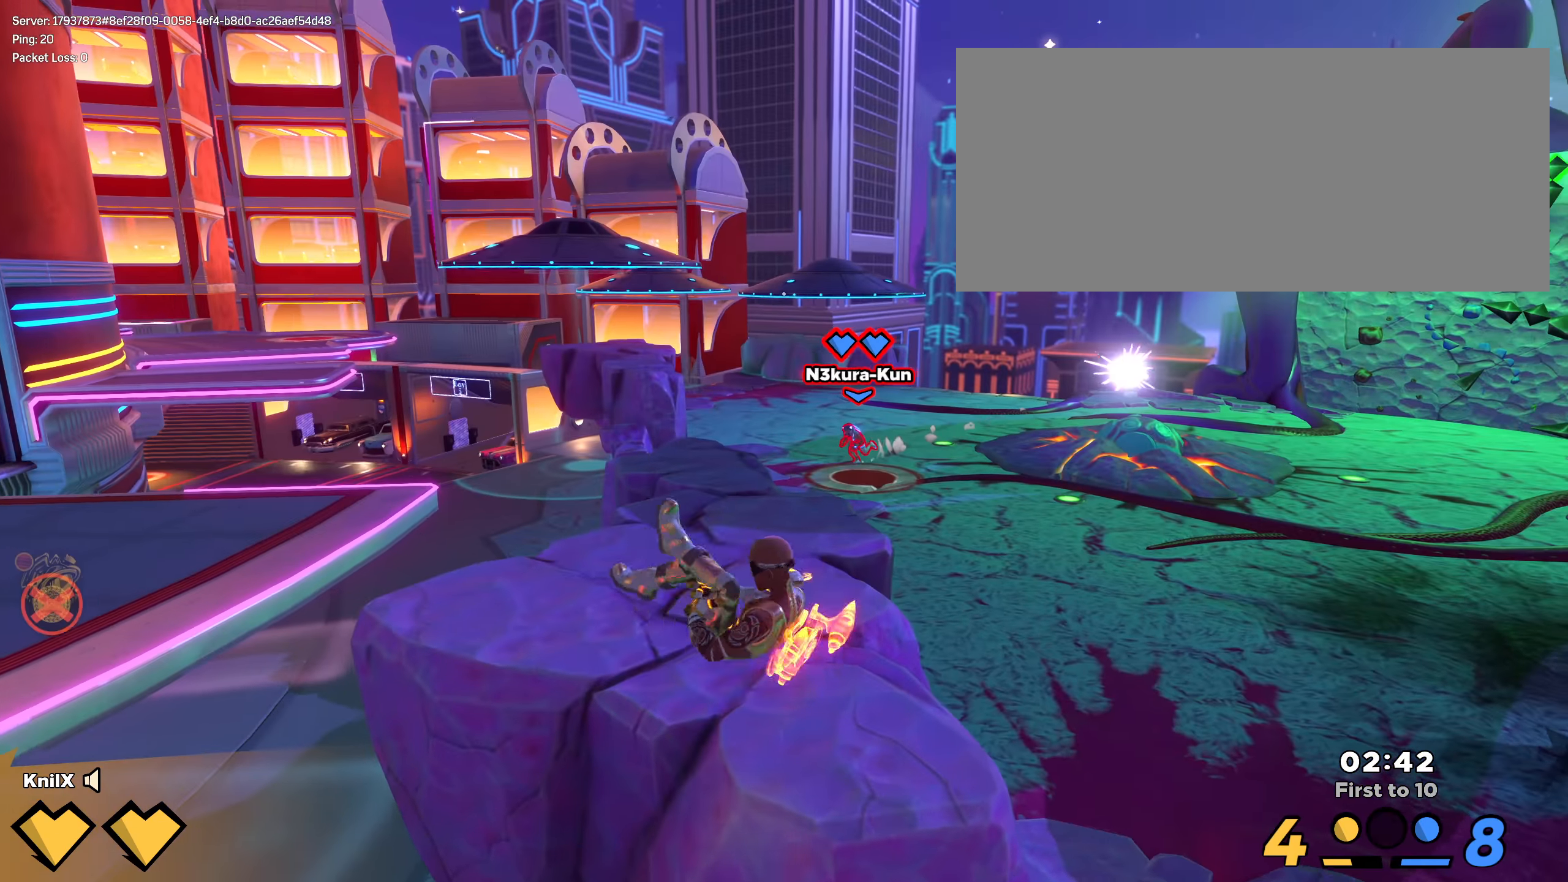
{"keys": ["a", "shift", "w"], "mouse": []}
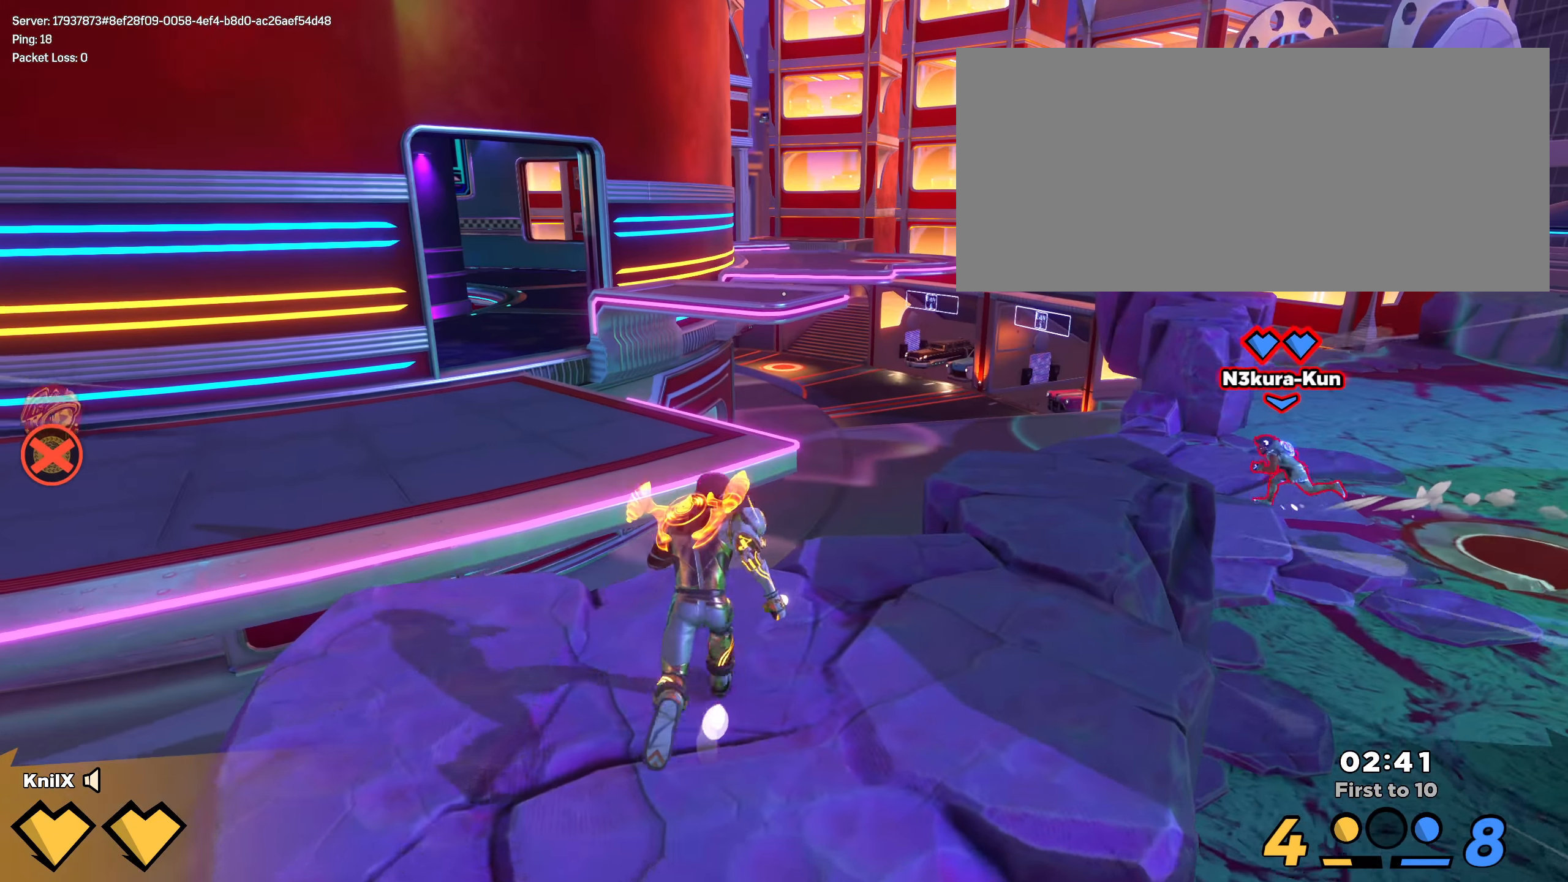
{"keys": ["a", "shift", "w"], "mouse": [], "events": [[16, "a", "up"], [183, "space", "down"], [333, "a", "down"], [333, "space", "up"]]}
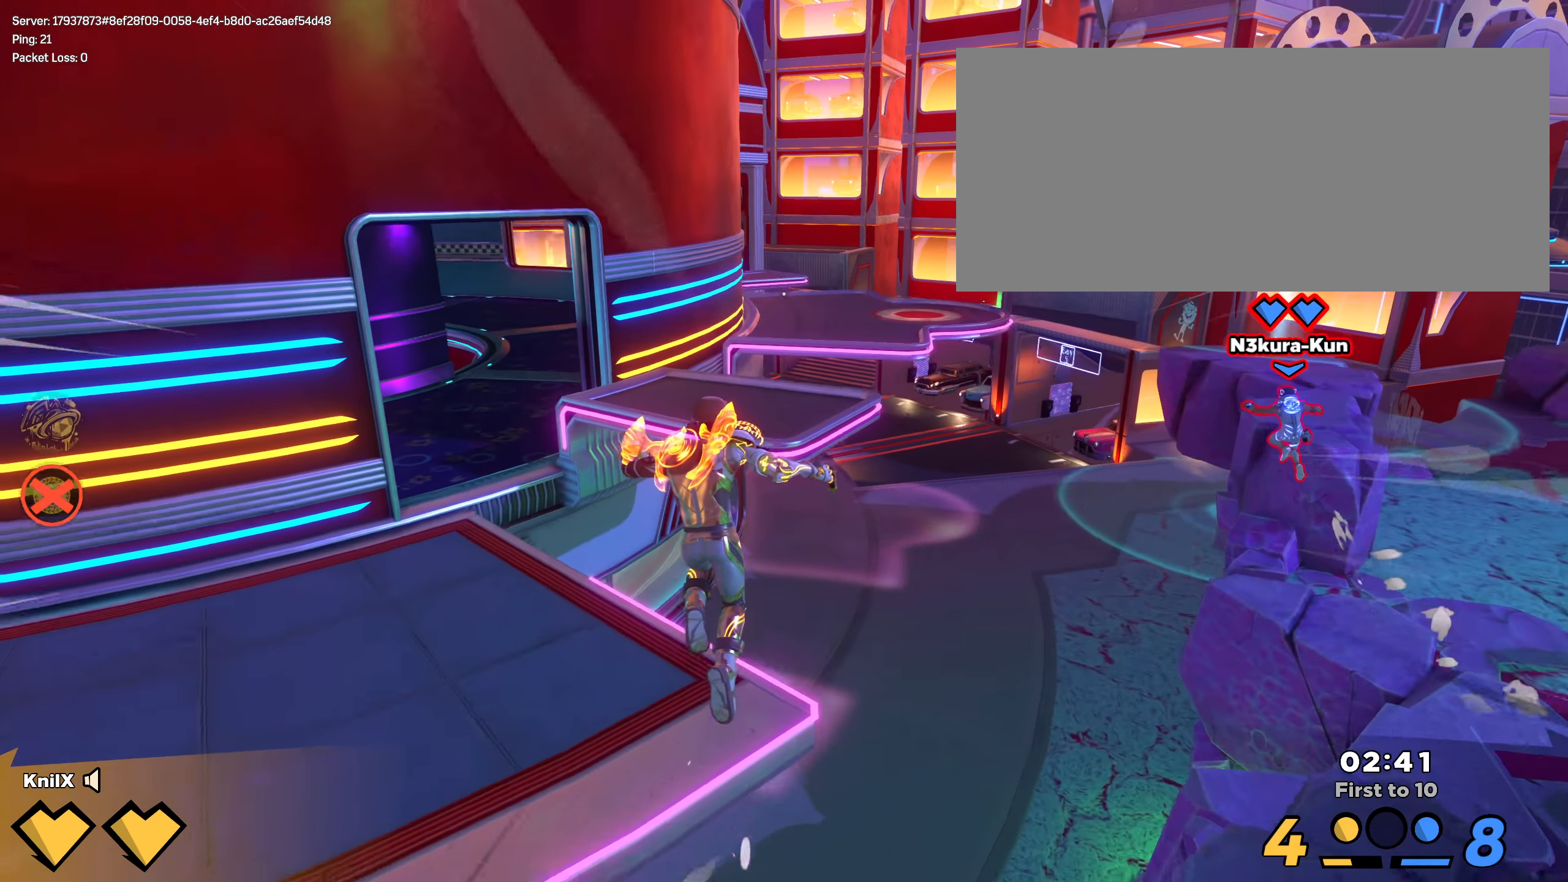
{"keys": ["s", "shift", "w"], "mouse": [], "events": [[166, "q", "down"], [191, "a", "up"], [325, "s", "down"], [500, "q", "up"]]}
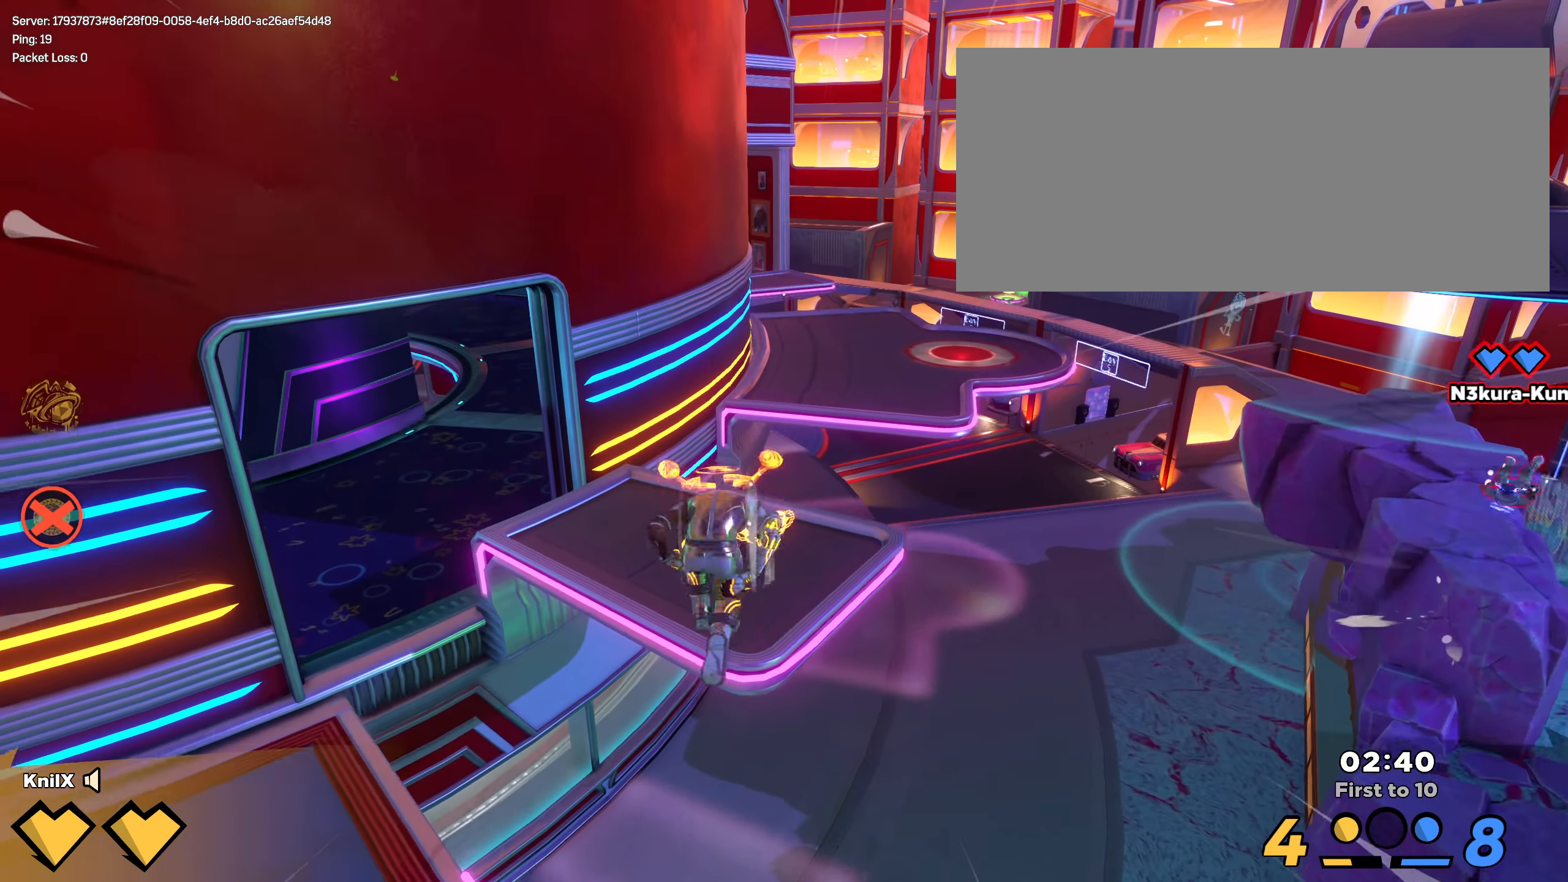
{"keys": ["shift", "w"], "mouse": [], "events": [[191, "s", "up"], [375, "a", "down"], [466, "a", "up"]]}